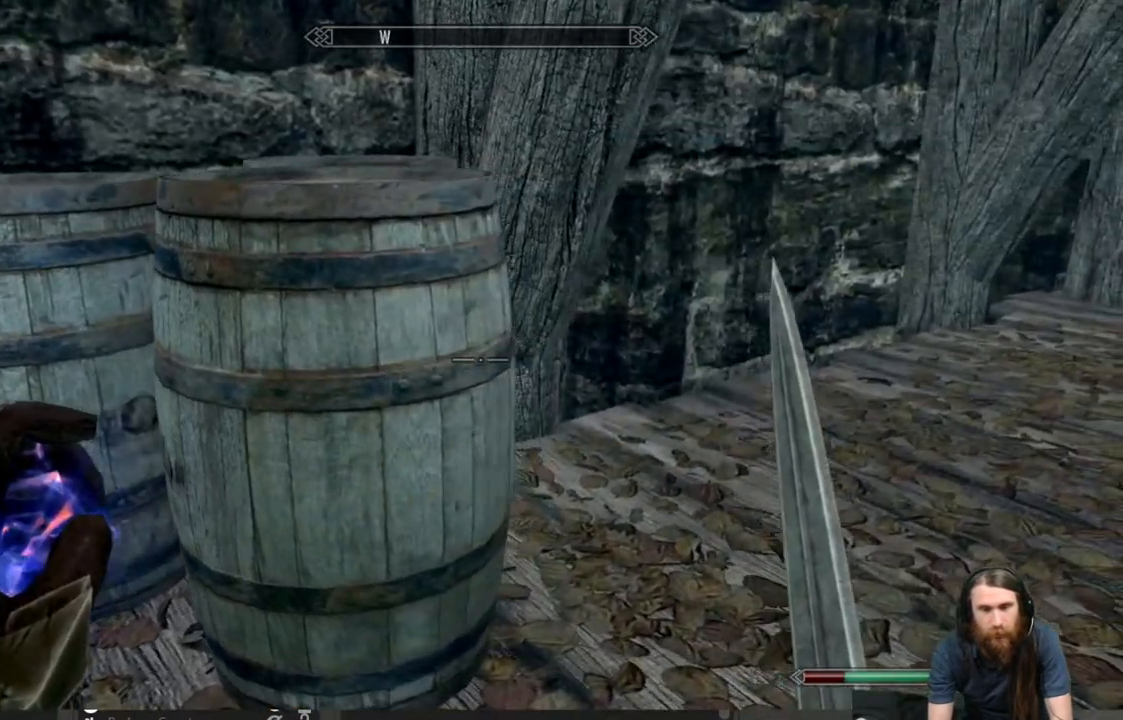
Gameplay with a controller (Xbox layout); each line is a JSON object with the inputs held at the frame after it. "events" lists button and stick changes between this image and that frame as [ms after this image, input, new state], when the widget could be followed in between.
{"buttons": [], "left_stick": "right", "right_stick": "center", "events": [[350, "right_stick", "center"]]}
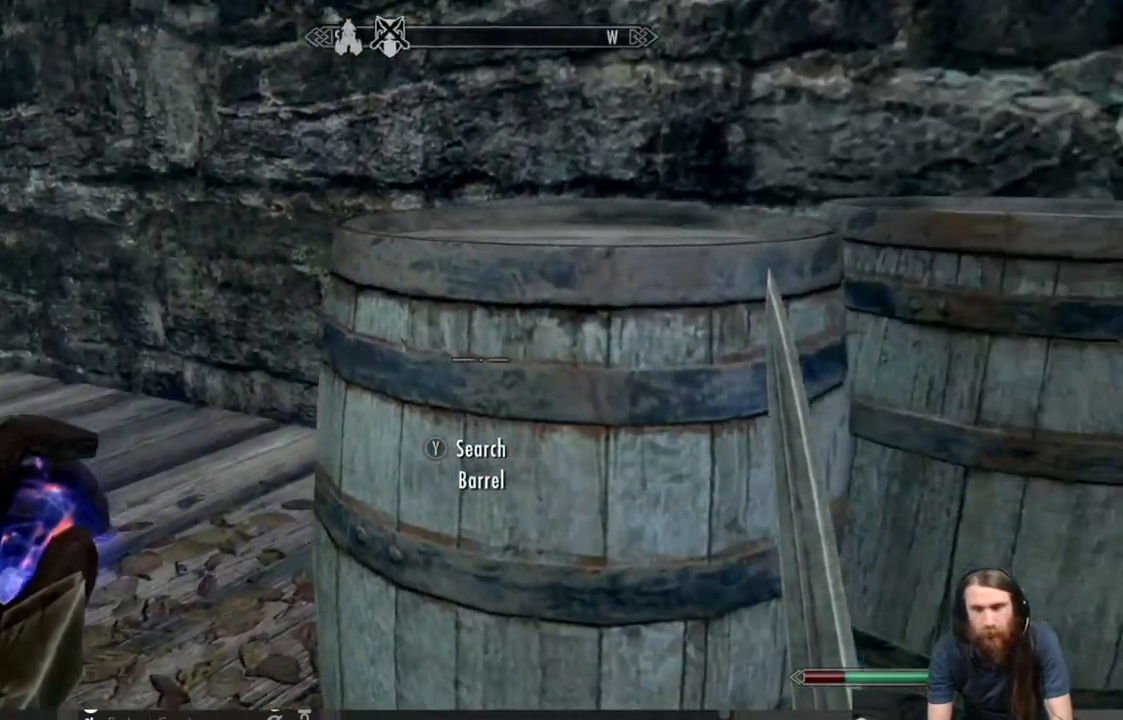
{"buttons": ["Y"], "left_stick": "center", "right_stick": "center", "events": [[117, "left_stick", "down-right"], [250, "left_stick", "center"], [450, "Y", "down"]]}
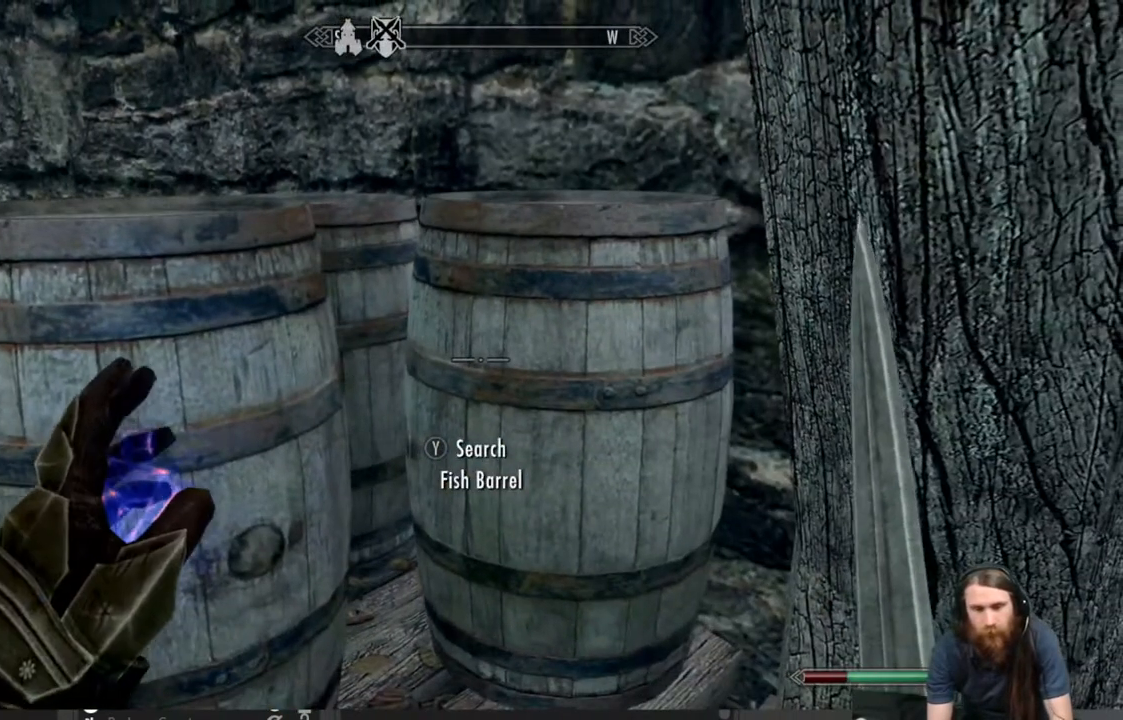
{"buttons": [], "left_stick": "center", "right_stick": "center", "events": [[67, "Y", "up"]]}
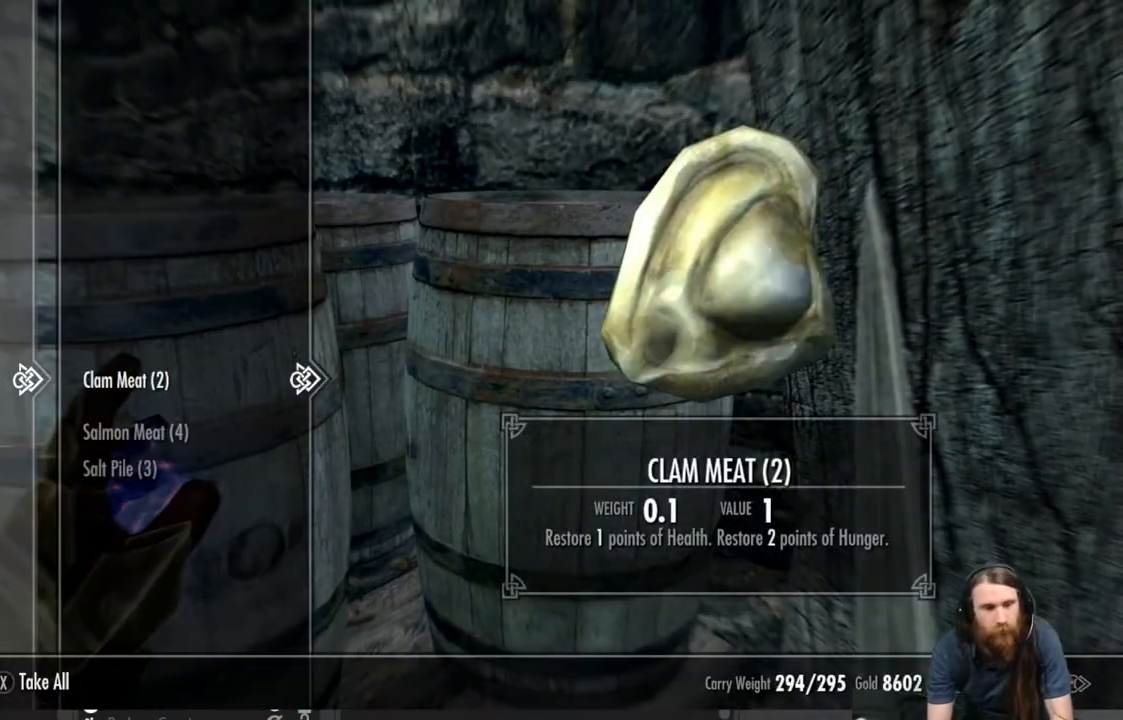
{"buttons": [], "left_stick": "center", "right_stick": "center", "events": [[150, "DPAD_DOWN", "down"], [267, "DPAD_DOWN", "up"]]}
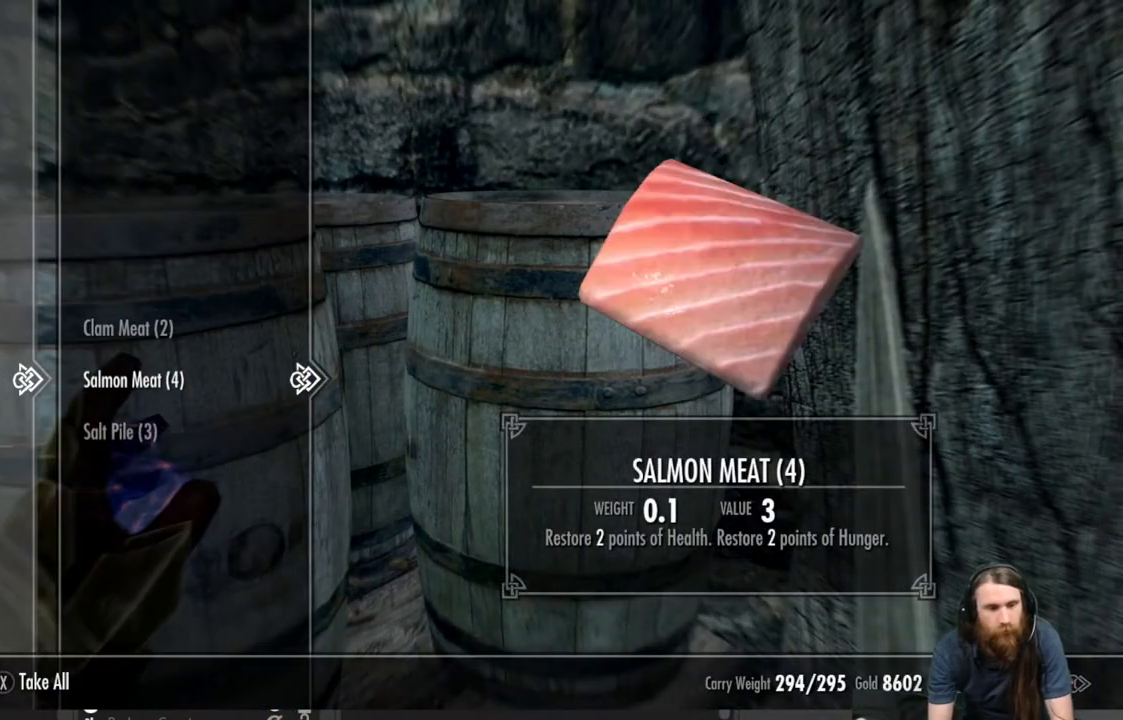
{"buttons": [], "left_stick": "center", "right_stick": "center", "events": [[133, "X", "down"], [267, "X", "up"]]}
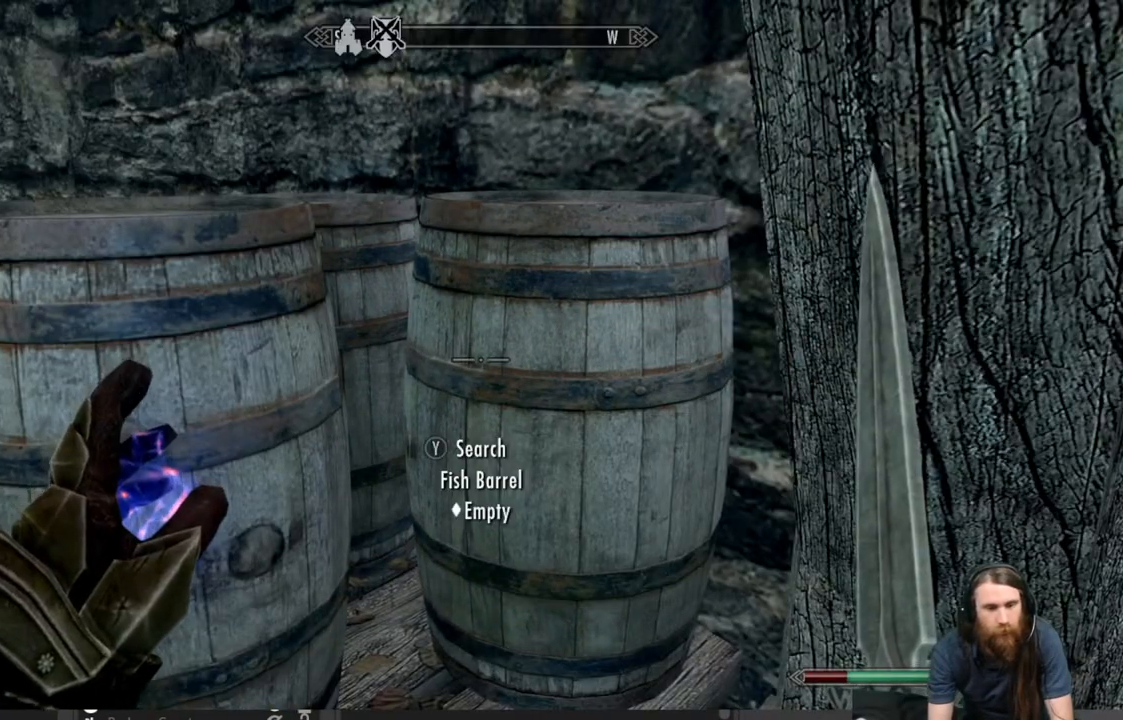
{"buttons": [], "left_stick": "up-right", "right_stick": "right", "events": [[100, "right_stick", "right"], [133, "left_stick", "down-right"], [367, "left_stick", "right"], [500, "left_stick", "up-right"]]}
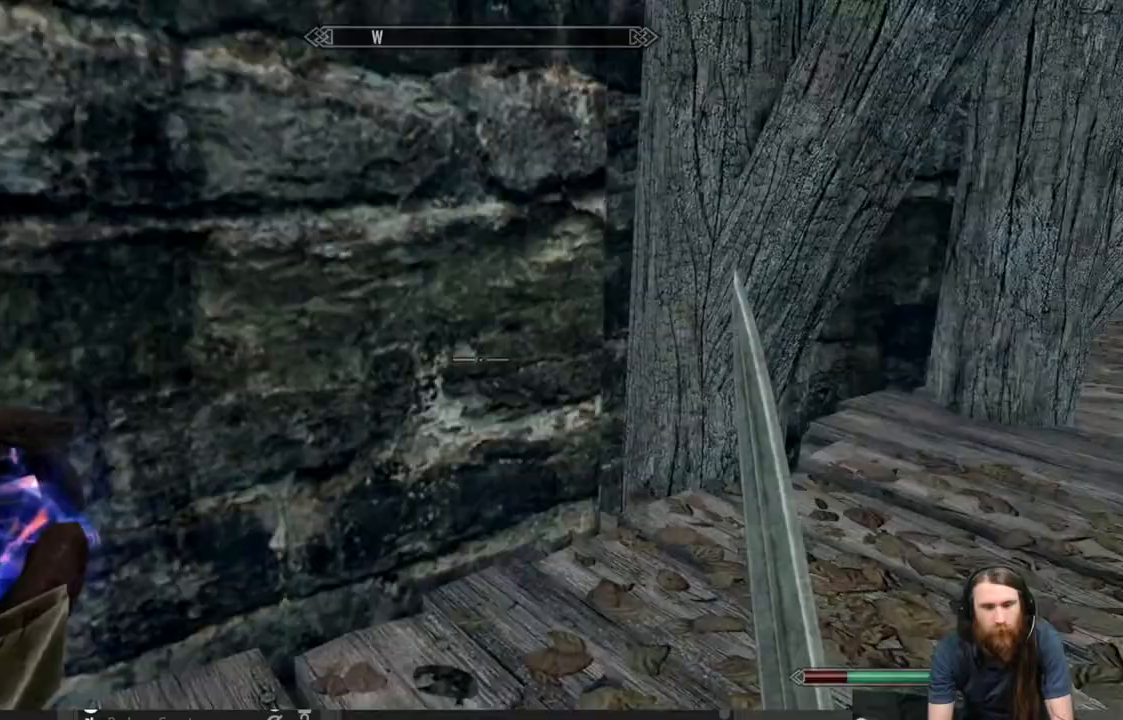
{"buttons": [], "left_stick": "up-right", "right_stick": "right", "events": []}
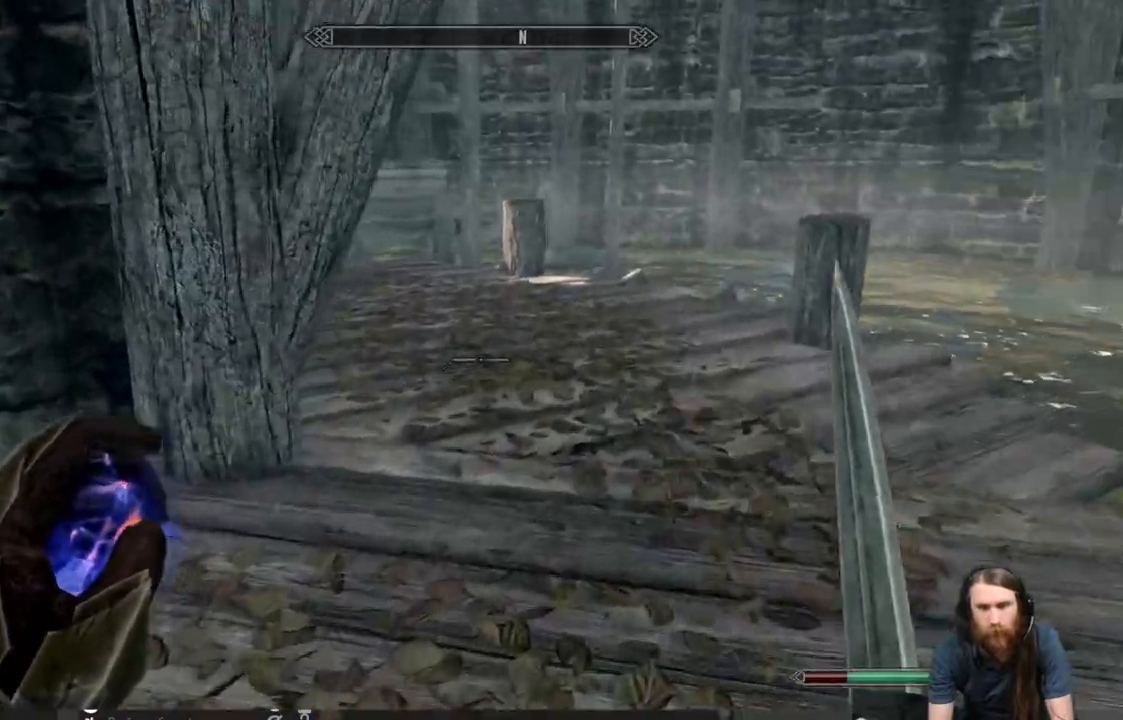
{"buttons": [], "left_stick": "up-right", "right_stick": "right", "events": [[250, "L3", "down"], [350, "L3", "up"]]}
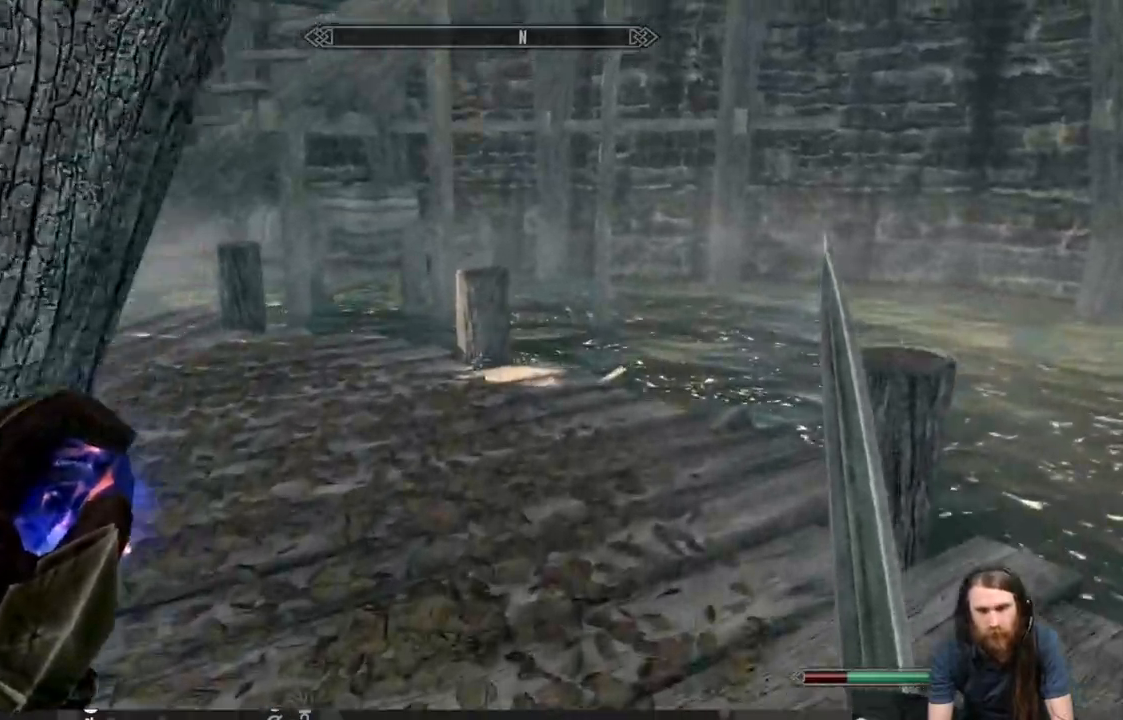
{"buttons": [], "left_stick": "up", "right_stick": "left", "events": [[83, "right_stick", "left"], [450, "left_stick", "up"]]}
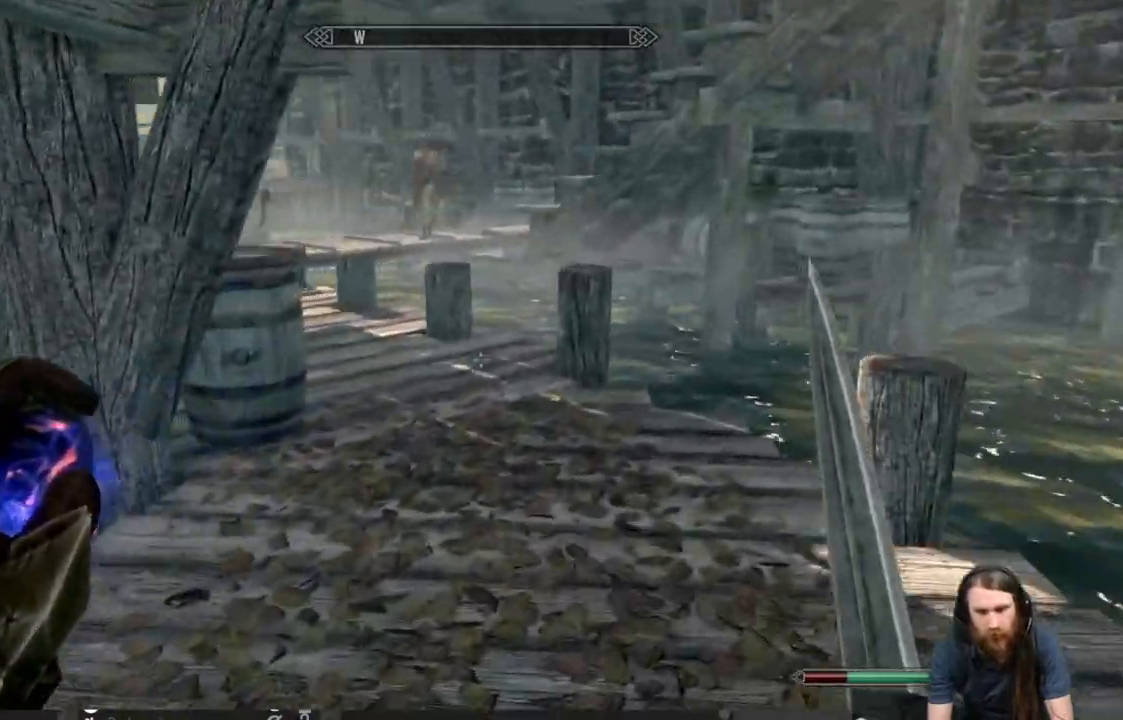
{"buttons": [], "left_stick": "up", "right_stick": "center", "events": [[200, "right_stick", "center"]]}
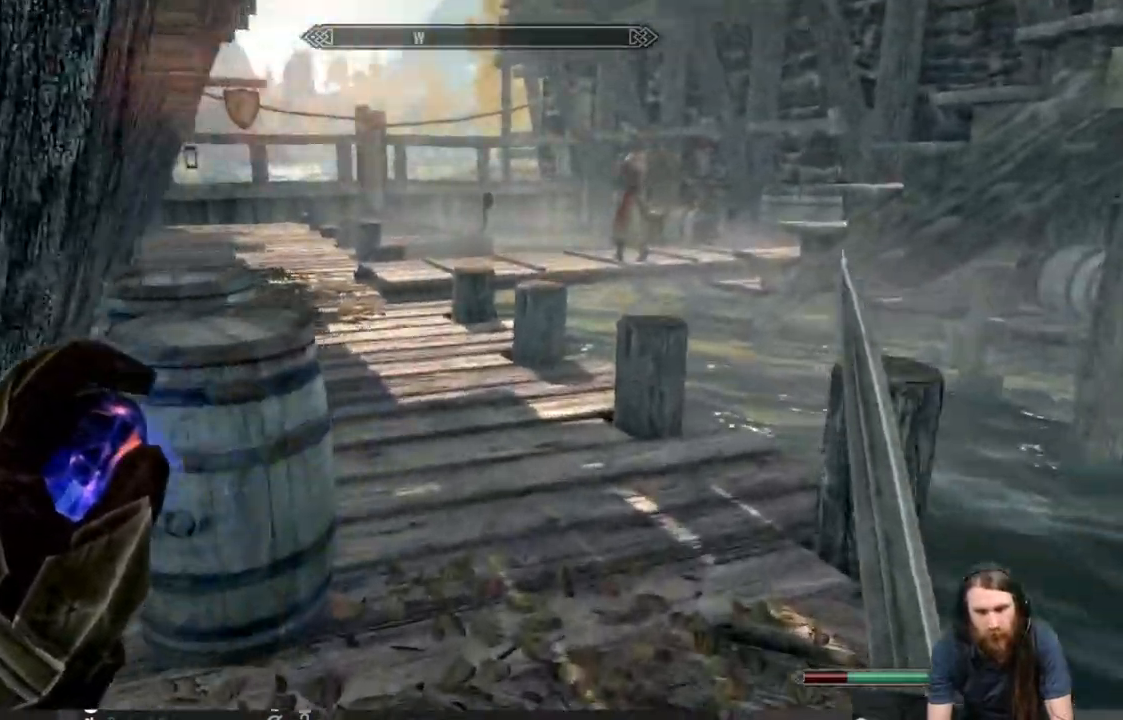
{"buttons": [], "left_stick": "down-right", "right_stick": "center", "events": [[83, "right_stick", "left"], [133, "right_stick", "down-left"], [317, "left_stick", "center"], [317, "right_stick", "center"], [433, "left_stick", "down-right"]]}
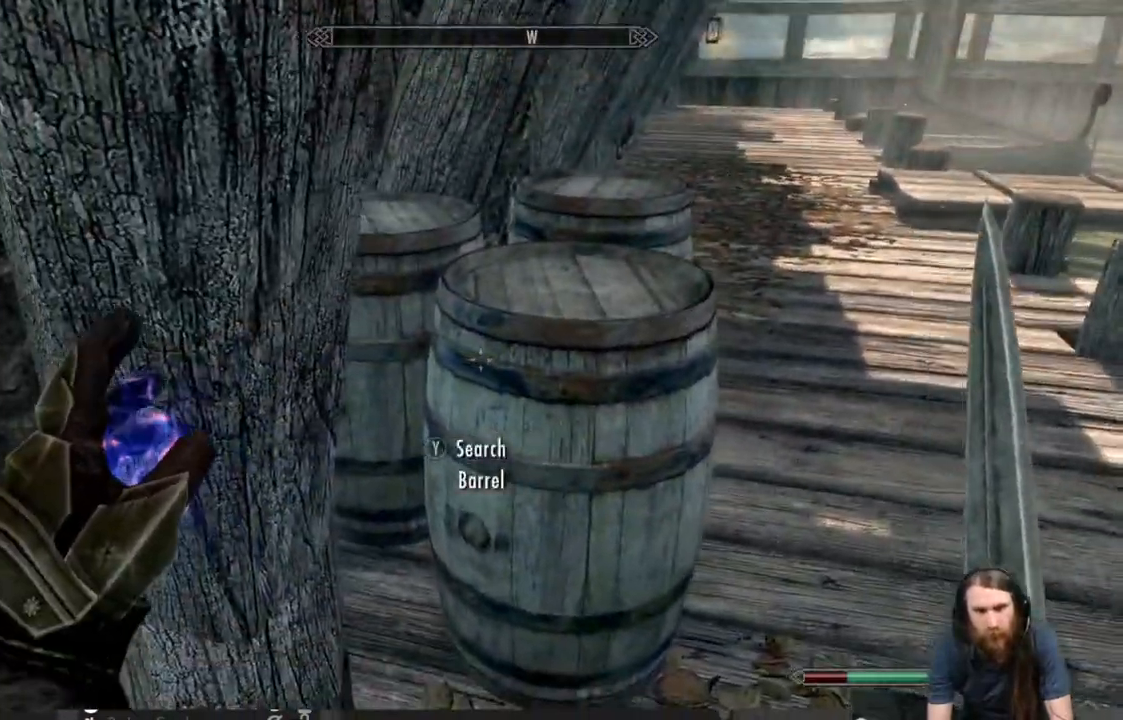
{"buttons": [], "left_stick": "center", "right_stick": "left", "events": [[167, "left_stick", "center"], [383, "right_stick", "left"]]}
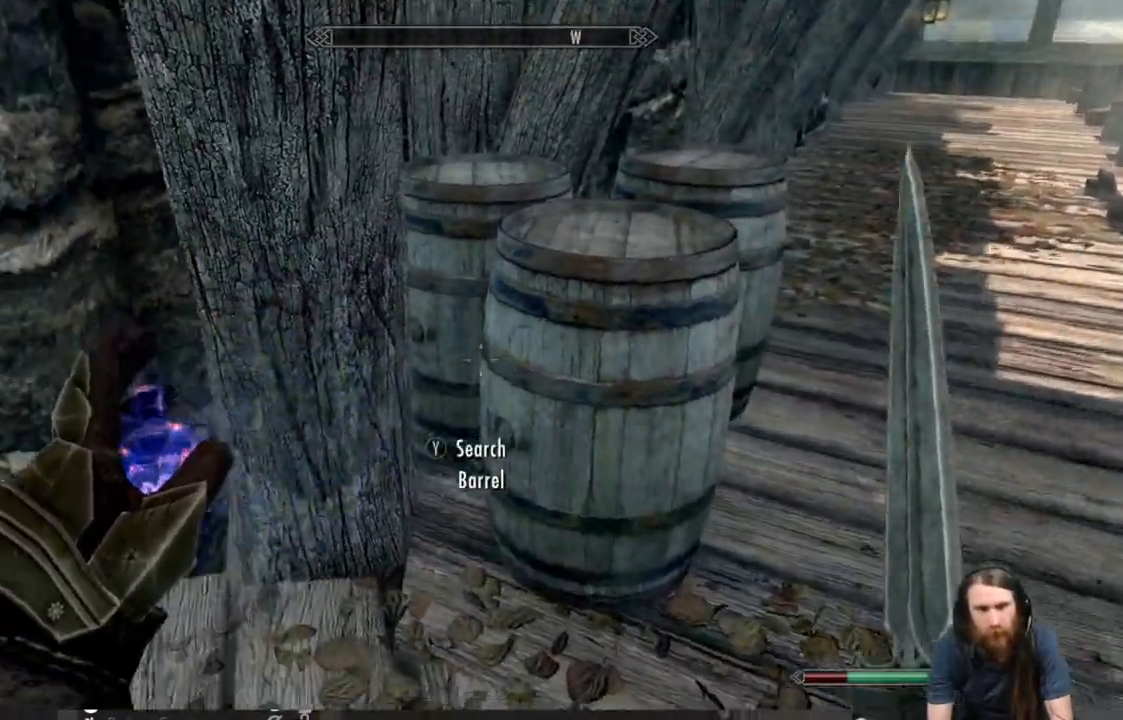
{"buttons": [], "left_stick": "up", "right_stick": "center", "events": [[367, "right_stick", "up-left"], [483, "left_stick", "up"], [483, "right_stick", "center"]]}
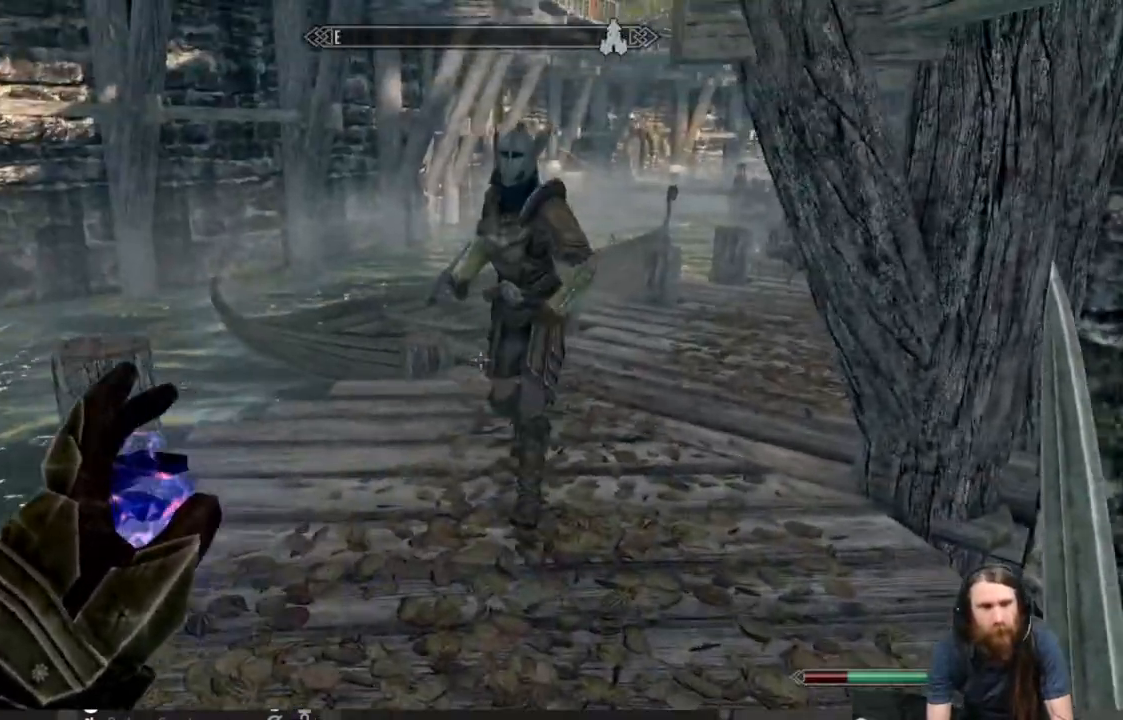
{"buttons": [], "left_stick": "center", "right_stick": "center", "events": [[100, "right_stick", "left"], [317, "left_stick", "center"], [400, "right_stick", "center"]]}
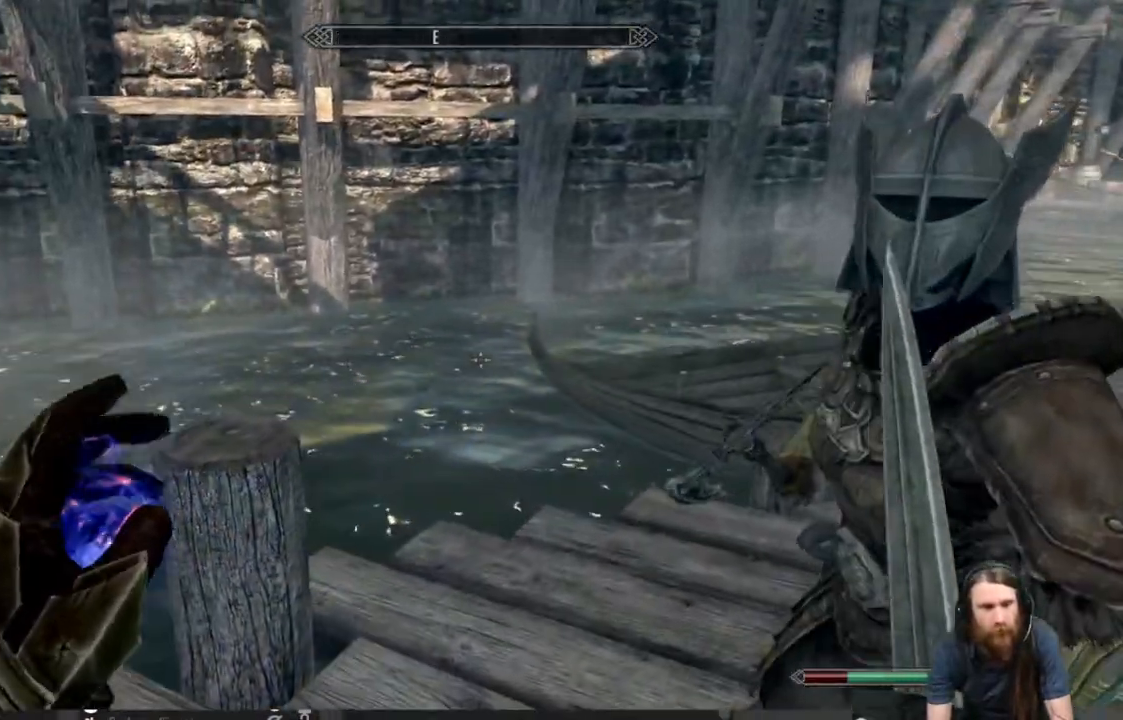
{"buttons": [], "left_stick": "down", "right_stick": "right", "events": [[117, "left_stick", "down"], [217, "right_stick", "right"]]}
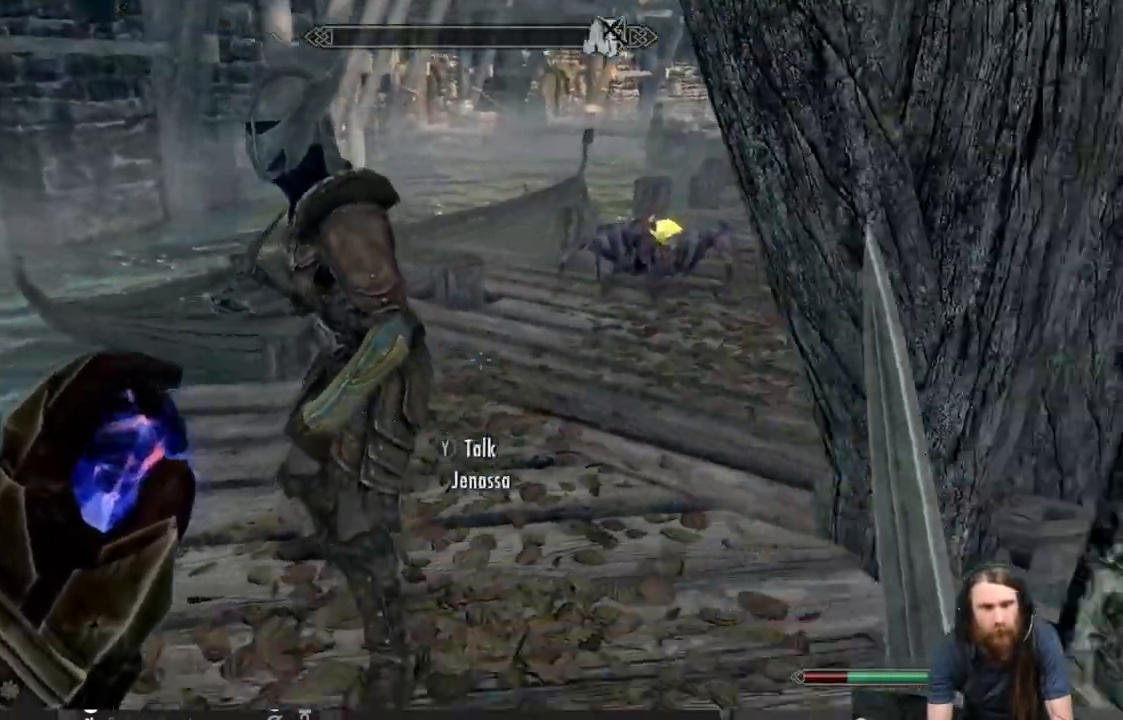
{"buttons": [], "left_stick": "center", "right_stick": "center", "events": [[267, "left_stick", "center"], [467, "right_stick", "center"]]}
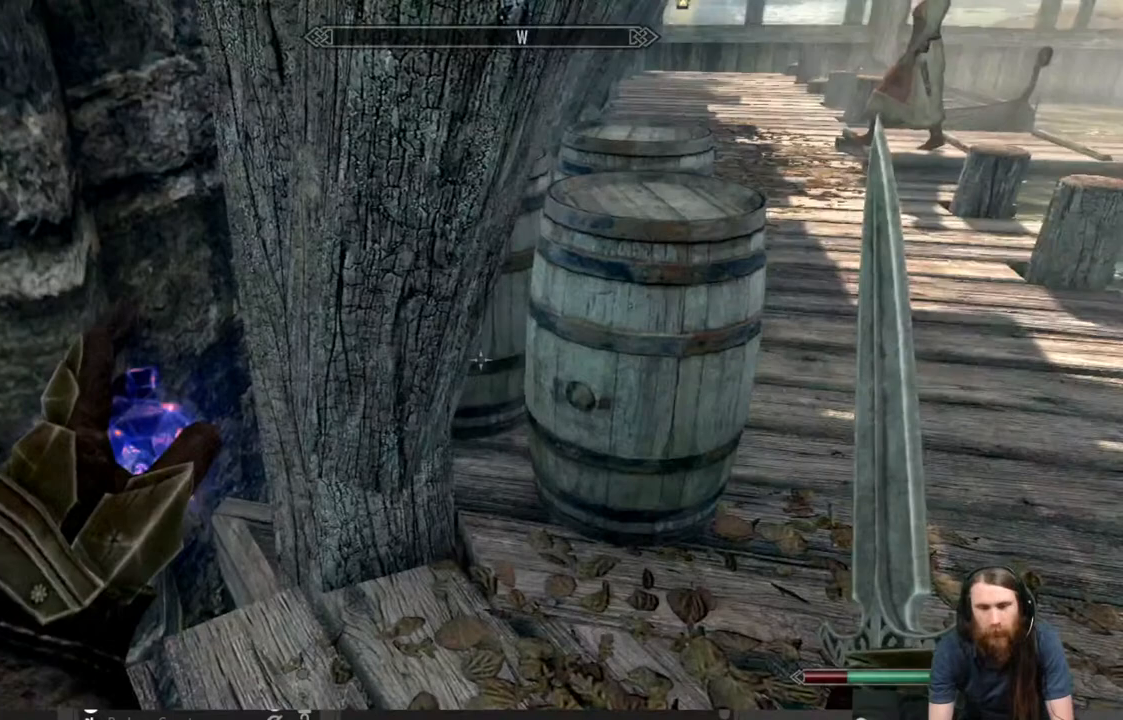
{"buttons": [], "left_stick": "center", "right_stick": "center", "events": [[200, "left_stick", "right"], [317, "left_stick", "up-right"], [417, "left_stick", "center"]]}
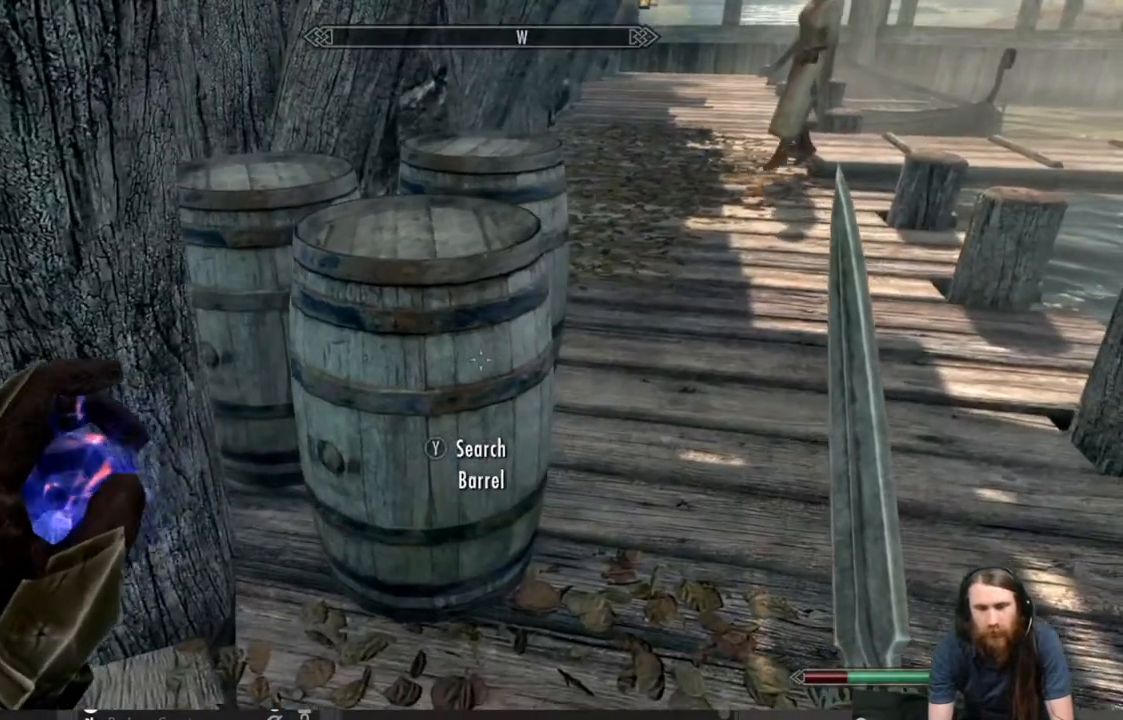
{"buttons": [], "left_stick": "up-right", "right_stick": "up-left", "events": [[267, "left_stick", "up-right"], [350, "right_stick", "up-left"]]}
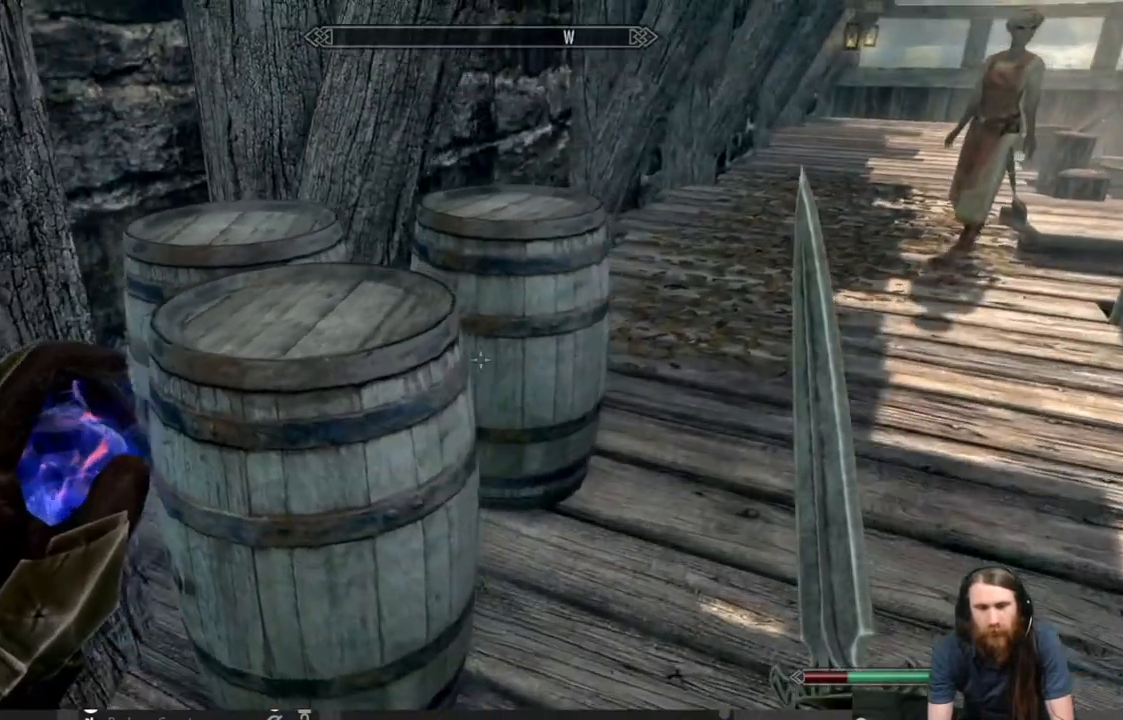
{"buttons": [], "left_stick": "center", "right_stick": "down", "events": [[217, "right_stick", "center"], [283, "left_stick", "center"], [400, "right_stick", "down"]]}
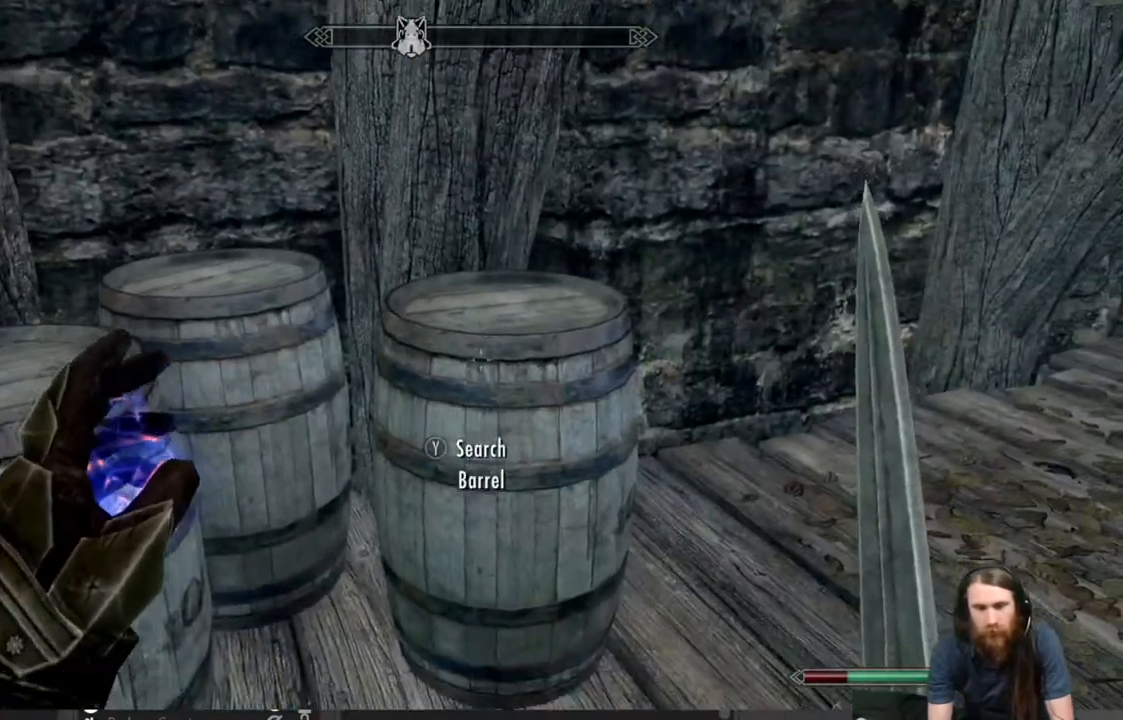
{"buttons": [], "left_stick": "center", "right_stick": "center", "events": [[17, "right_stick", "center"], [250, "Y", "down"], [383, "Y", "up"]]}
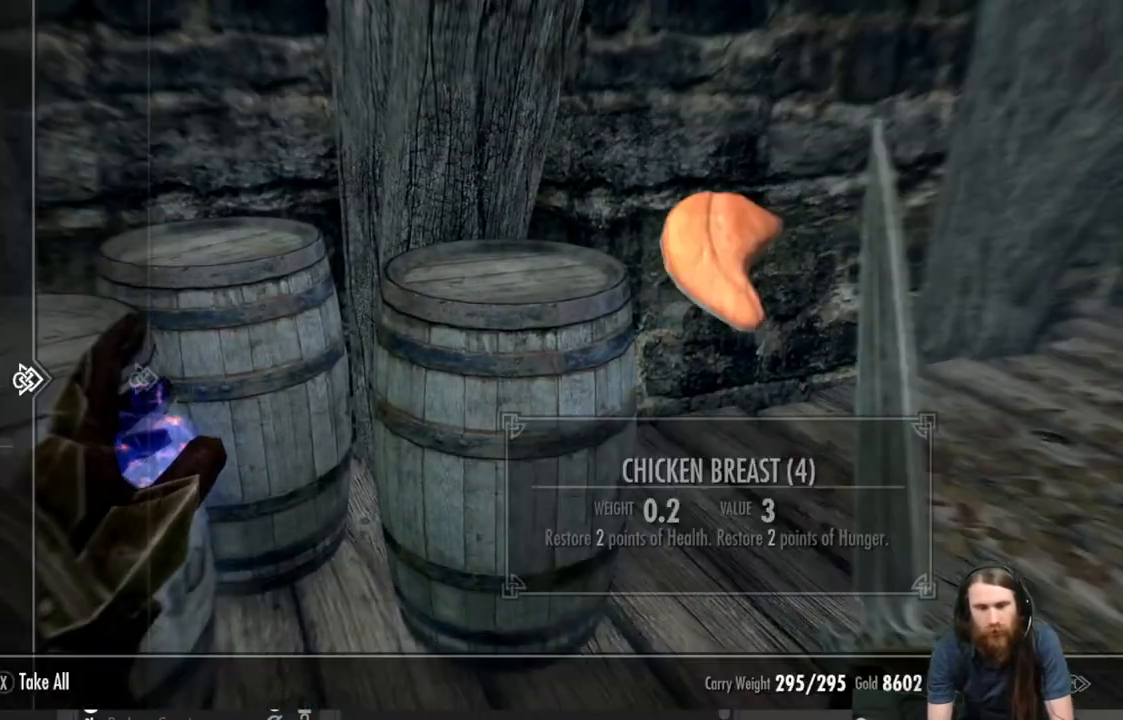
{"buttons": [], "left_stick": "center", "right_stick": "center", "events": []}
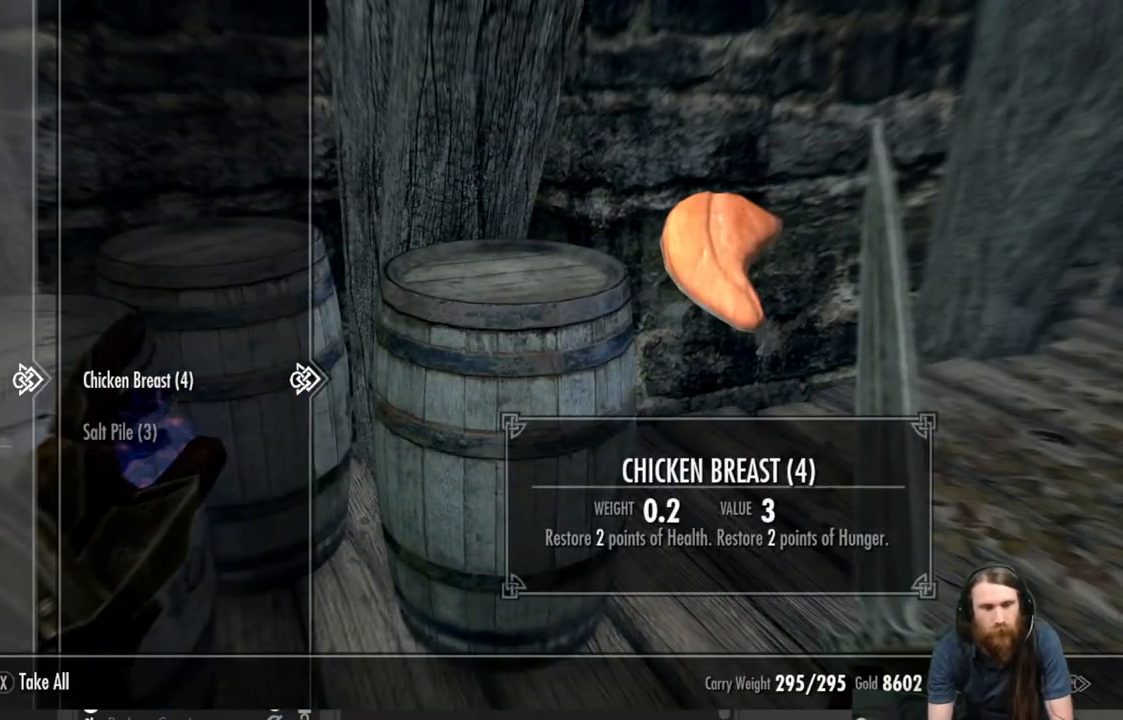
{"buttons": [], "left_stick": "center", "right_stick": "center", "events": [[283, "DPAD_DOWN", "down"], [417, "DPAD_DOWN", "up"]]}
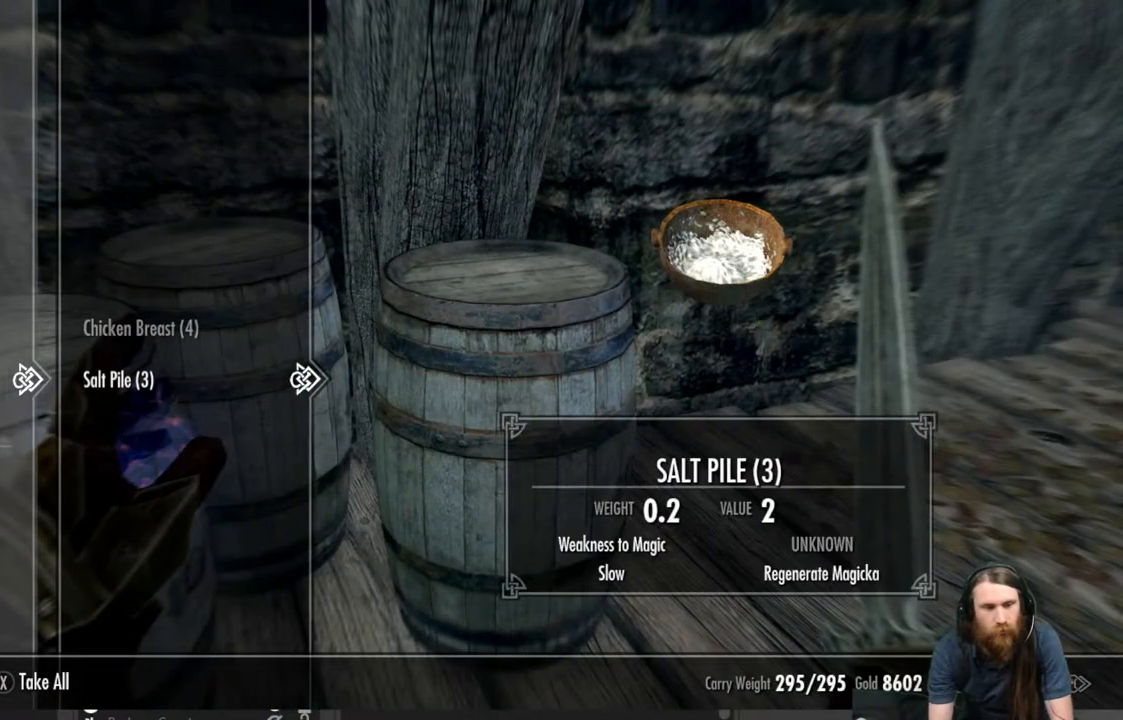
{"buttons": [], "left_stick": "center", "right_stick": "center", "events": []}
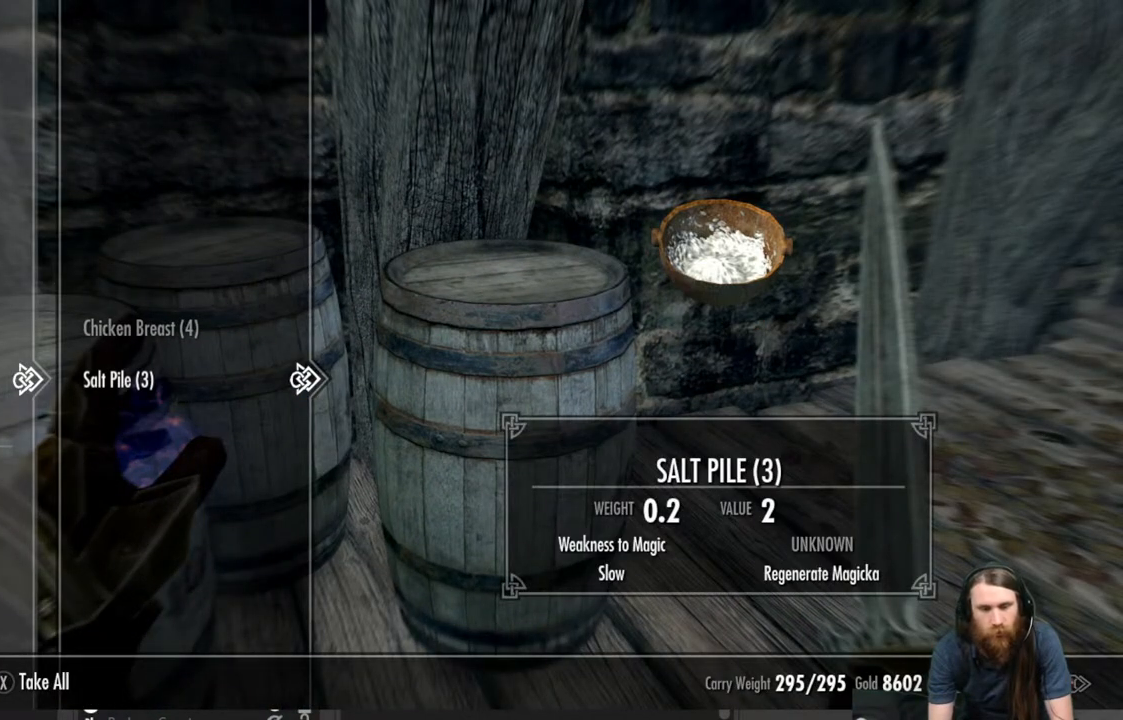
{"buttons": ["A"], "left_stick": "center", "right_stick": "center", "events": [[500, "A", "down"]]}
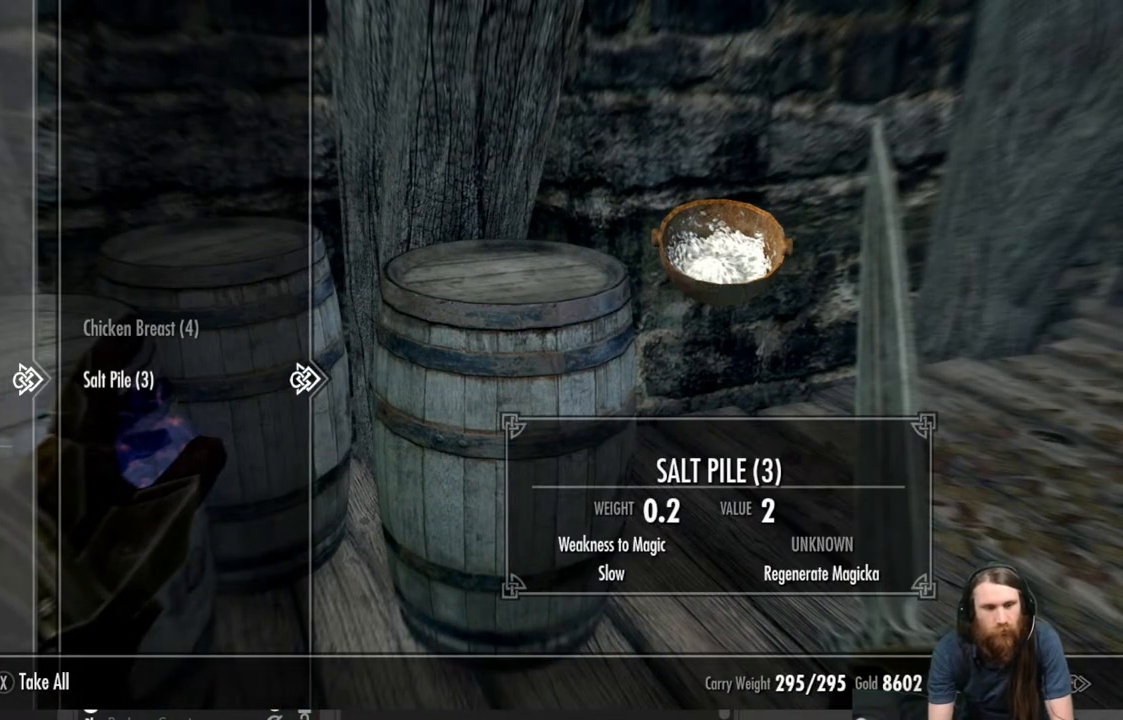
{"buttons": [], "left_stick": "center", "right_stick": "center", "events": [[117, "A", "up"]]}
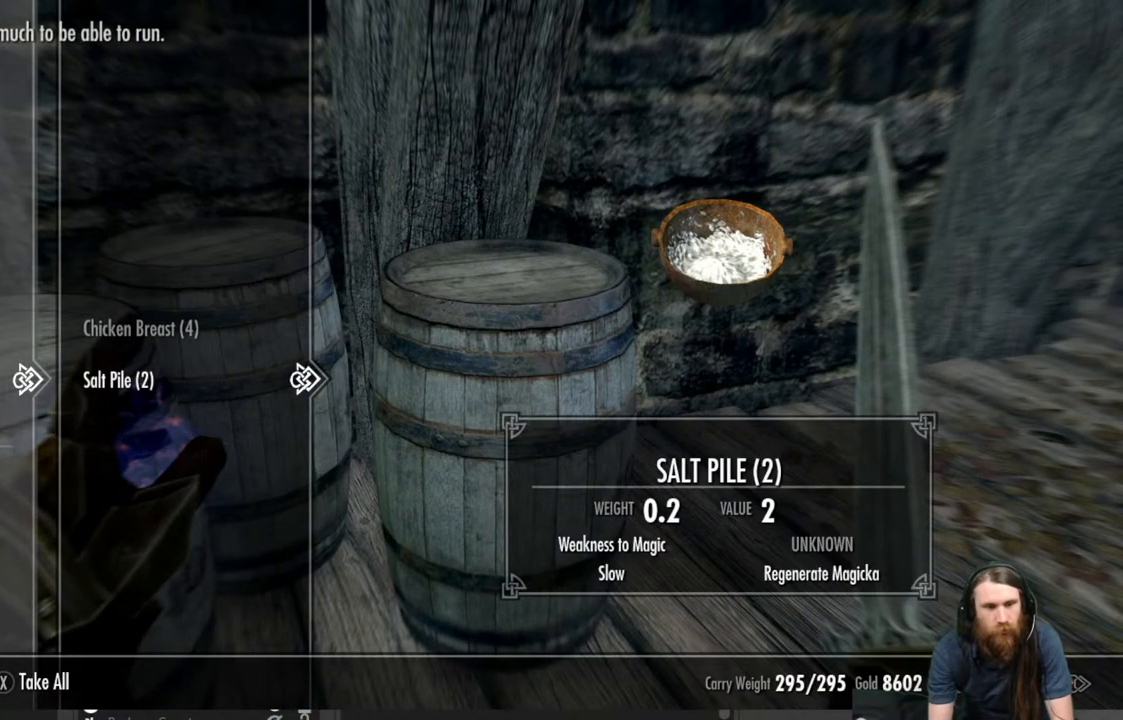
{"buttons": [], "left_stick": "center", "right_stick": "center", "events": [[83, "DPAD_UP", "down"], [233, "DPAD_UP", "up"], [417, "A", "down"], [500, "A", "up"]]}
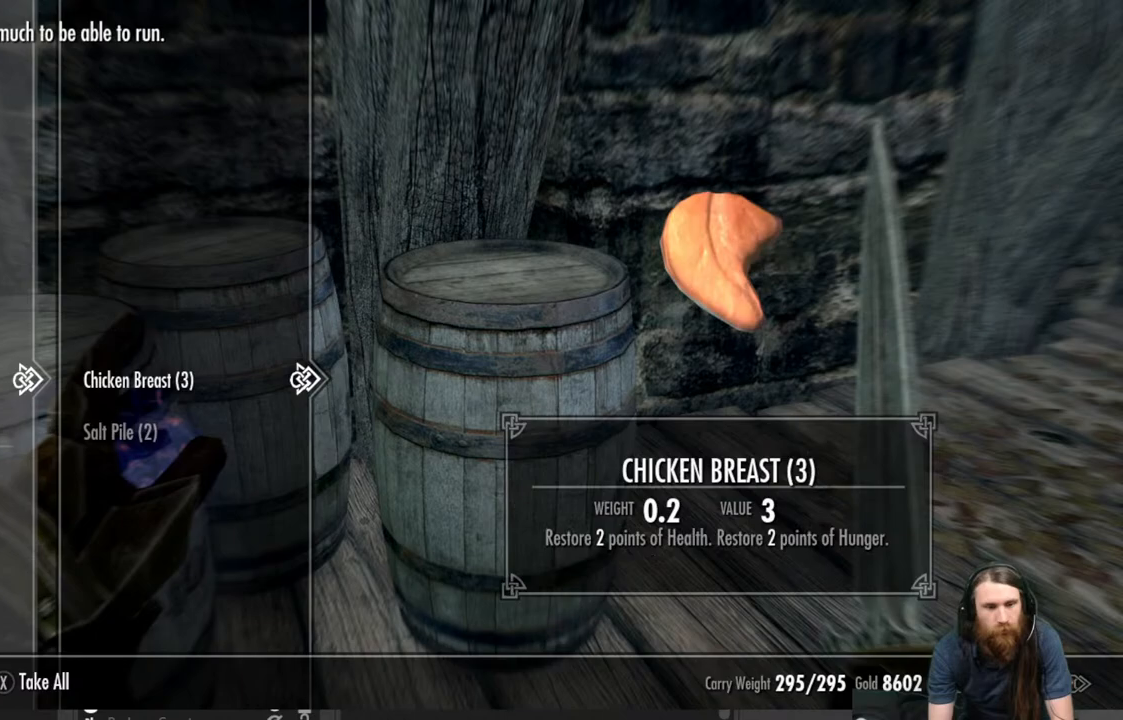
{"buttons": [], "left_stick": "center", "right_stick": "center", "events": [[233, "A", "down"], [333, "A", "up"]]}
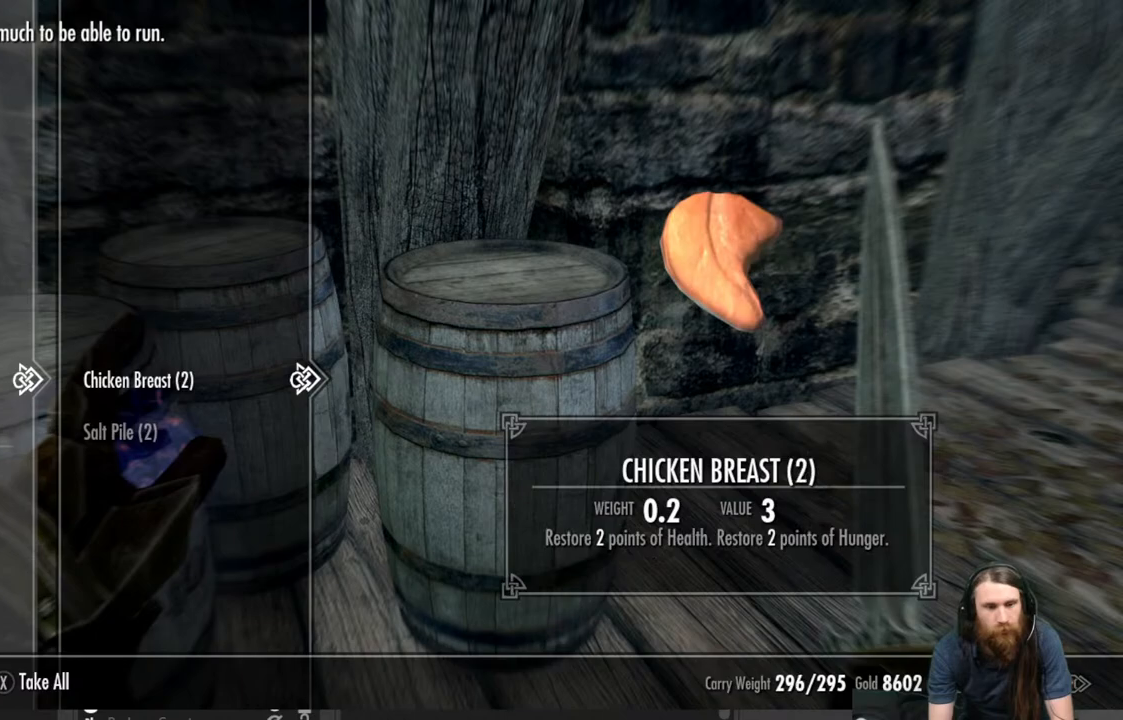
{"buttons": ["A"], "left_stick": "center", "right_stick": "center", "events": [[67, "A", "down"], [183, "A", "up"], [500, "A", "down"]]}
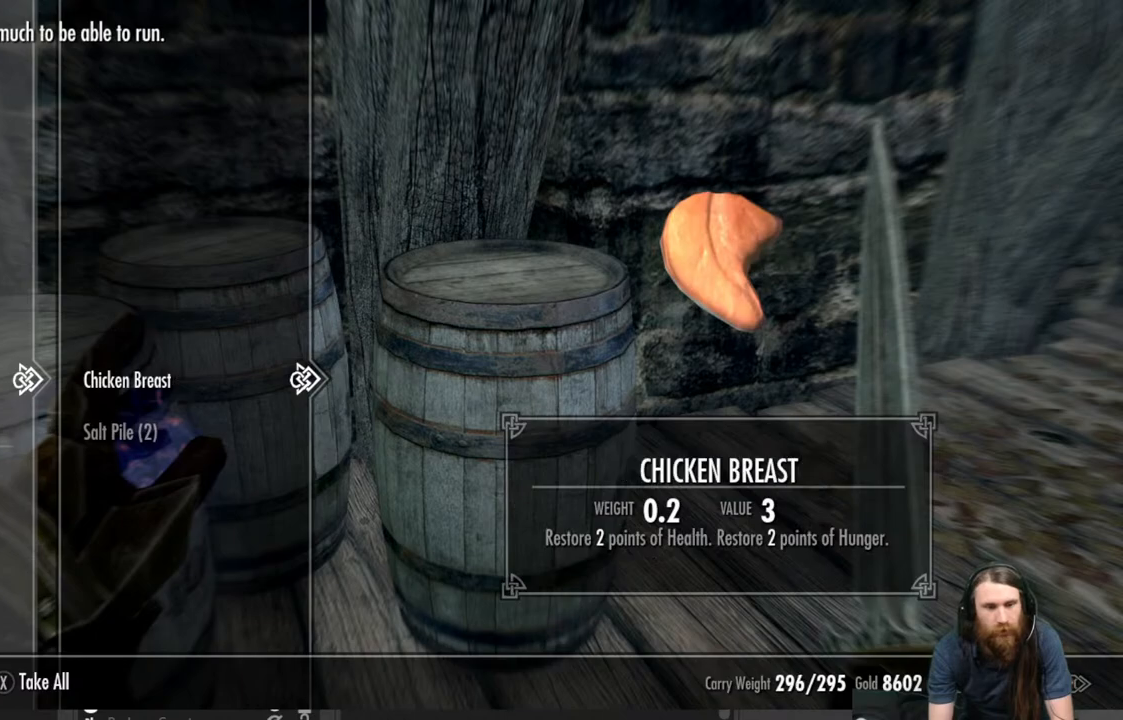
{"buttons": [], "left_stick": "center", "right_stick": "center", "events": [[117, "A", "up"], [400, "A", "down"], [500, "A", "up"]]}
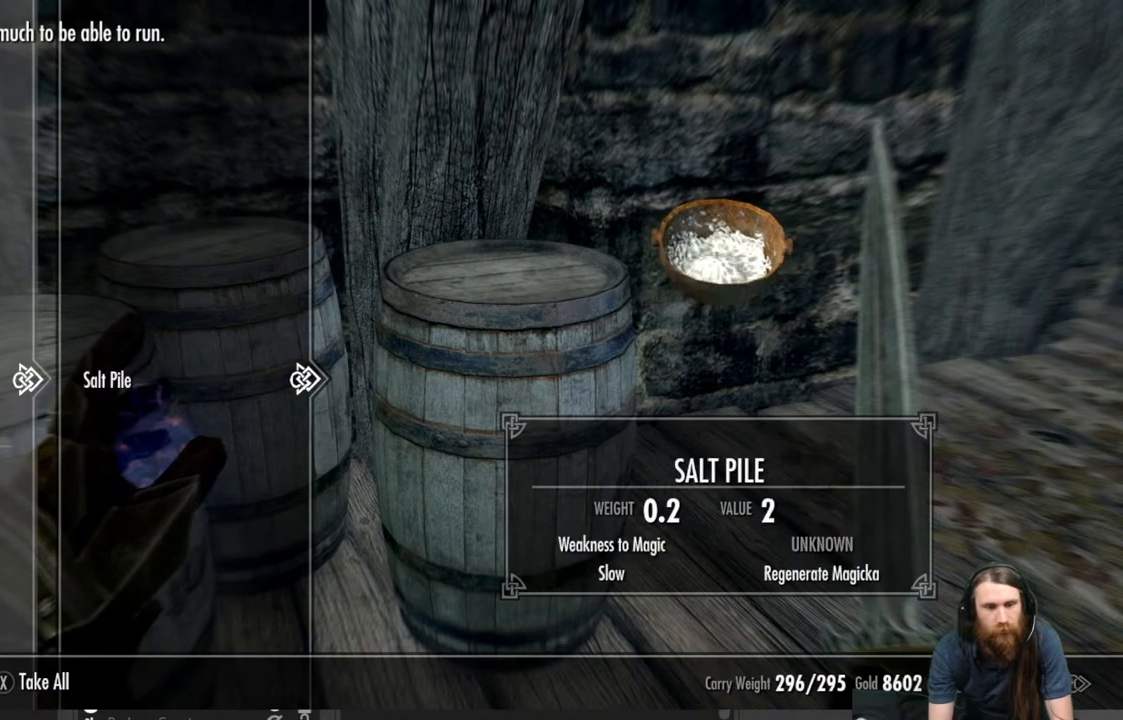
{"buttons": [], "left_stick": "center", "right_stick": "center", "events": [[267, "A", "down"], [367, "A", "up"]]}